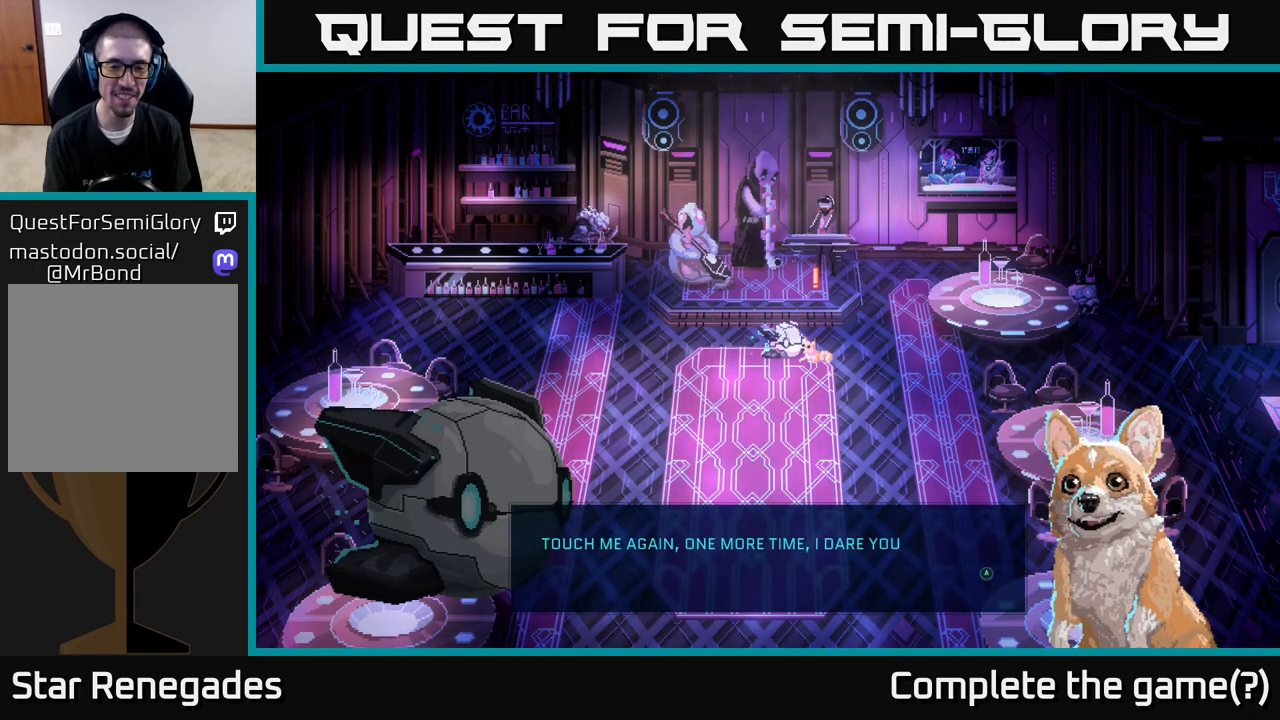
Gameplay with a controller (Xbox layout); each line is a JSON object with the inputs held at the frame after it. "events" lists button and stick changes between this image and that frame as [ms after this image, input, new state], when the widget could be followed in between.
{"buttons": [], "left_stick": "center", "right_stick": "center", "events": []}
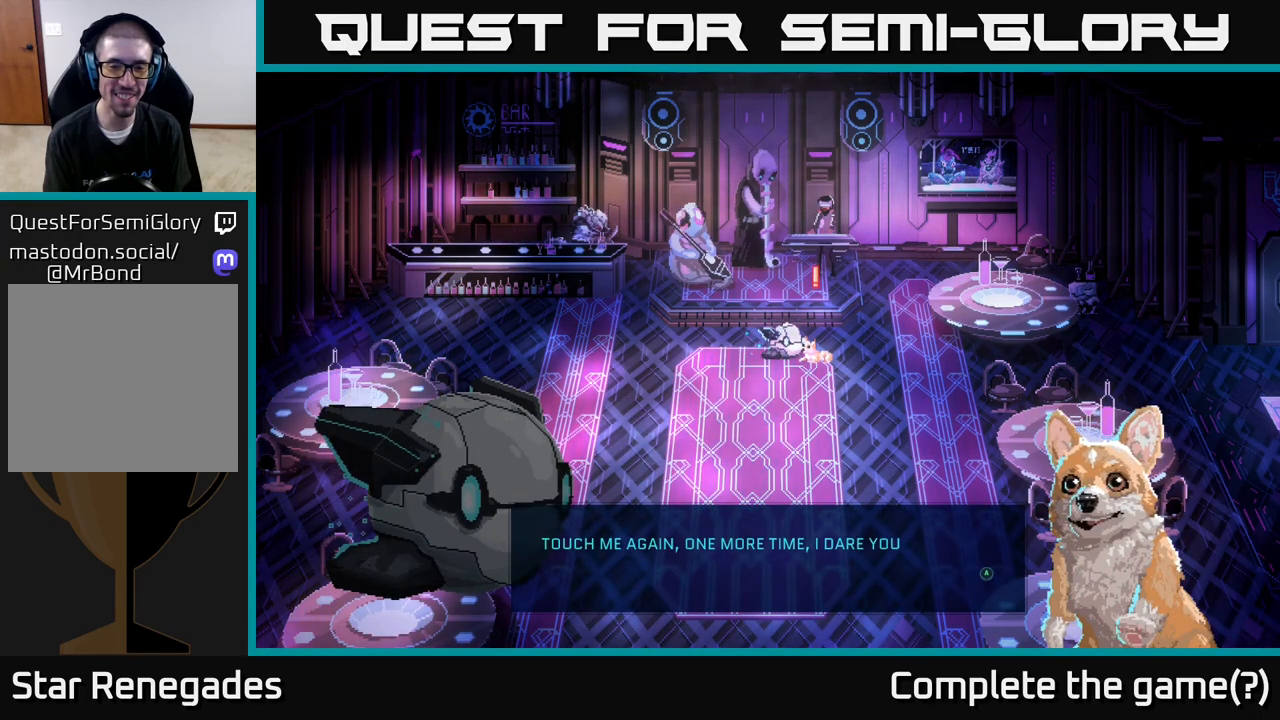
{"buttons": [], "left_stick": "center", "right_stick": "center", "events": [[333, "A", "down"], [417, "A", "up"]]}
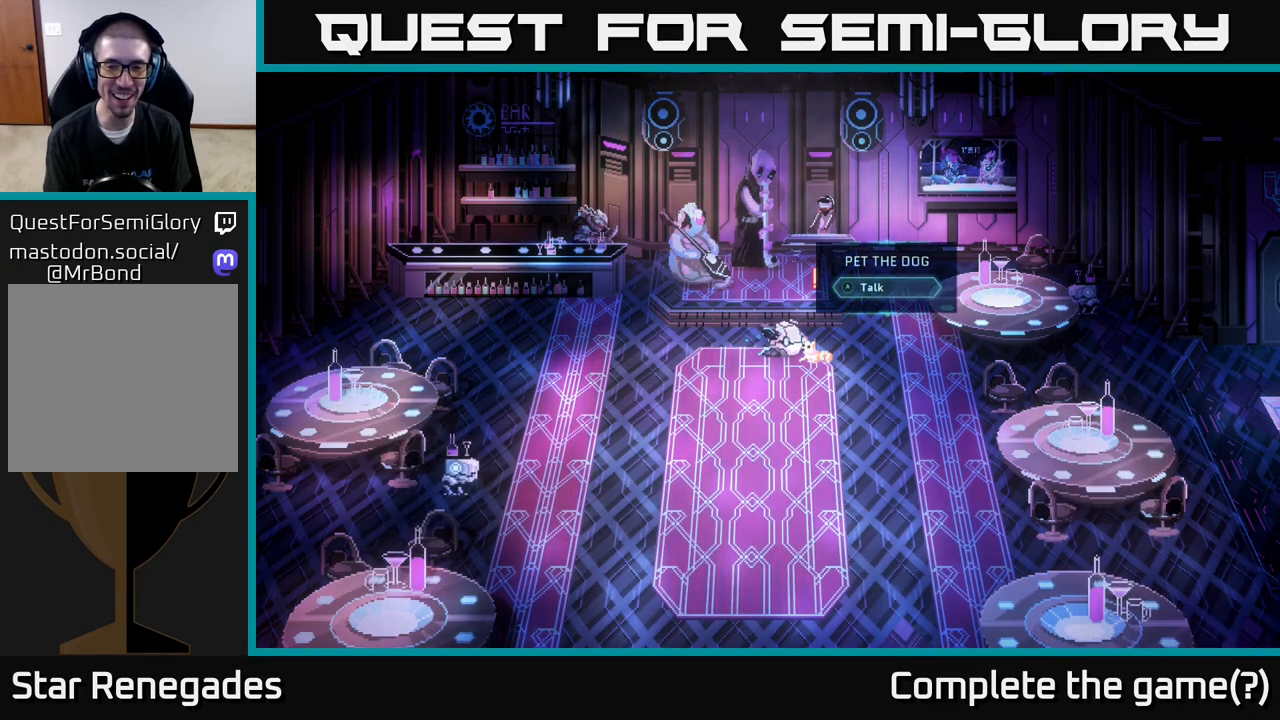
{"buttons": [], "left_stick": "center", "right_stick": "center", "events": [[283, "A", "down"], [367, "A", "up"]]}
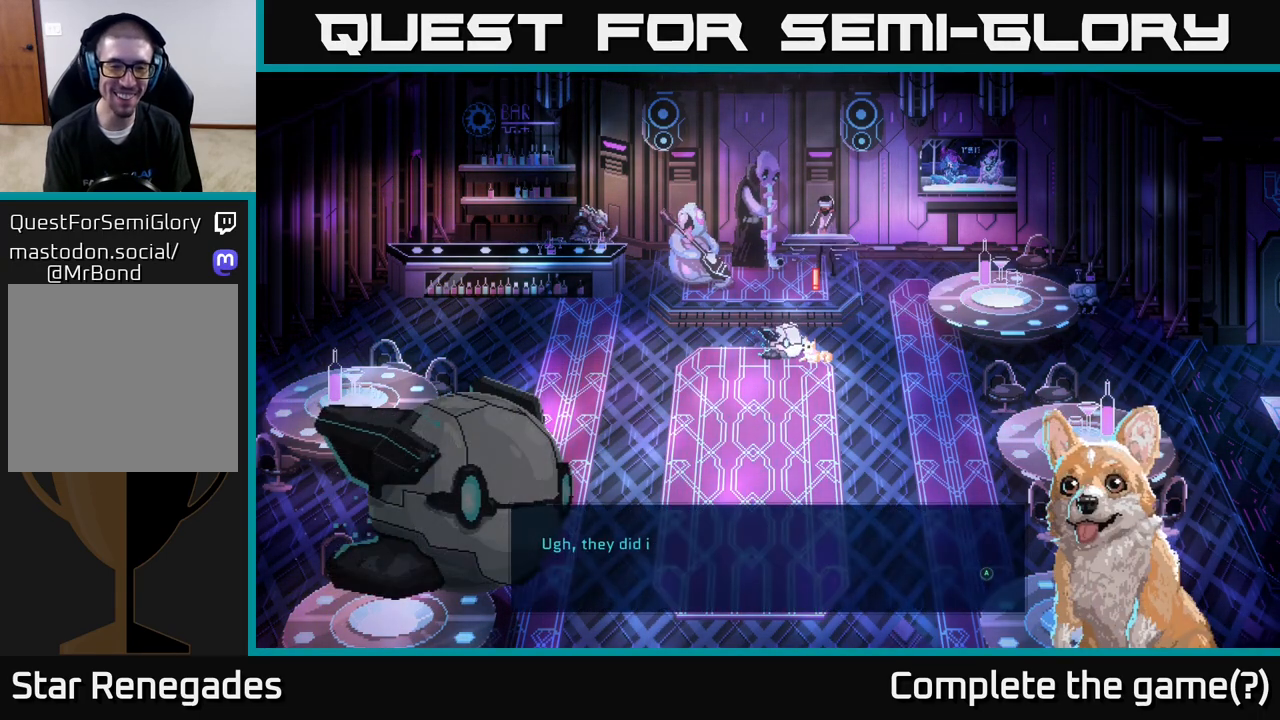
{"buttons": [], "left_stick": "center", "right_stick": "center", "events": []}
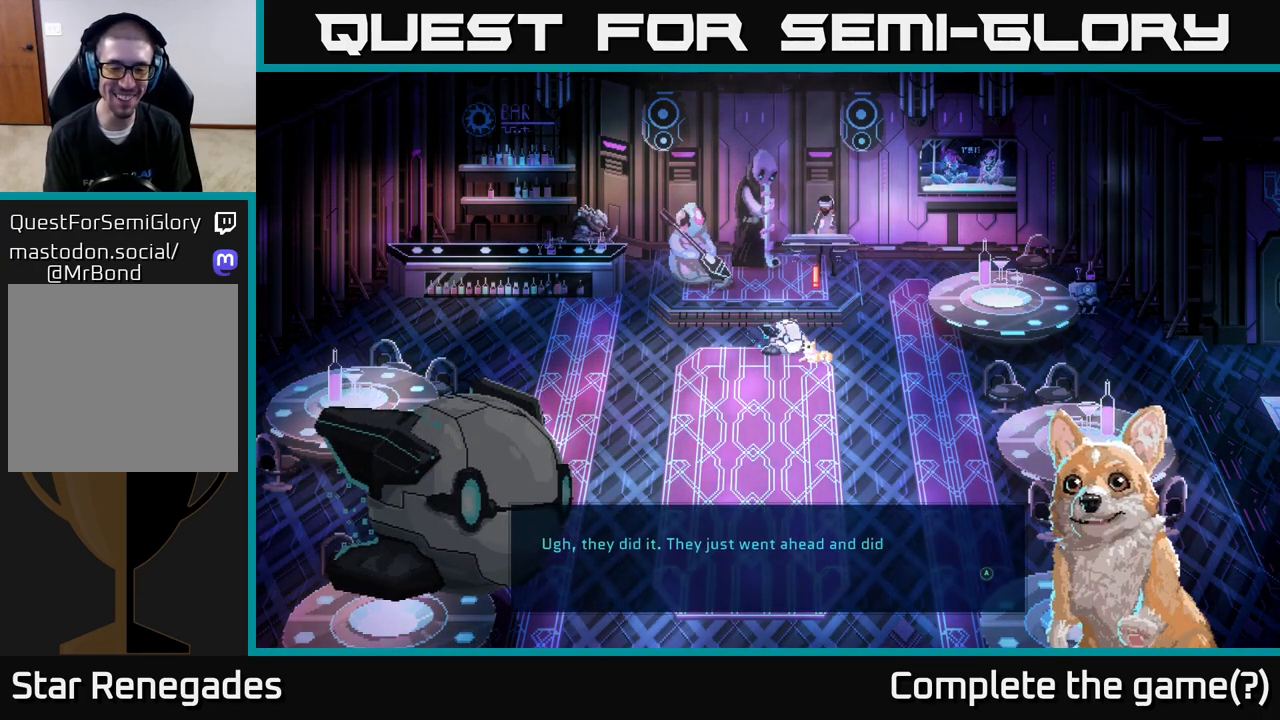
{"buttons": [], "left_stick": "center", "right_stick": "center", "events": []}
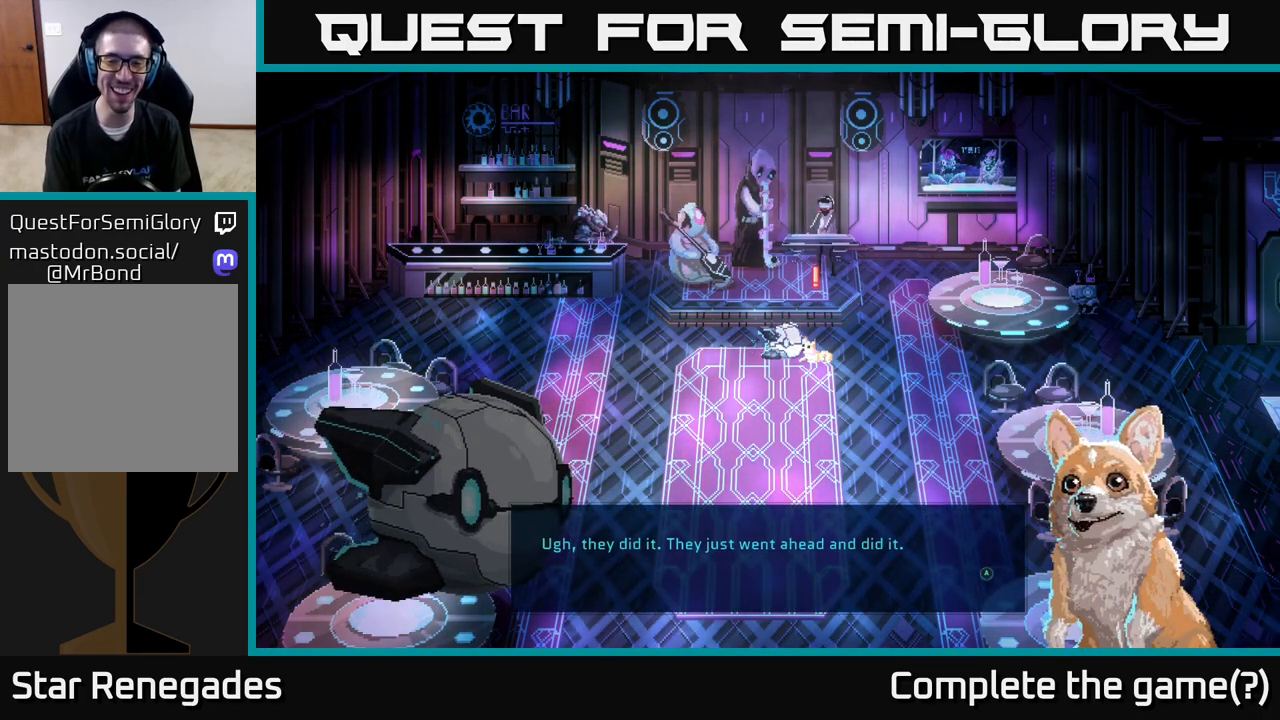
{"buttons": [], "left_stick": "center", "right_stick": "center", "events": [[150, "A", "down"], [250, "A", "up"]]}
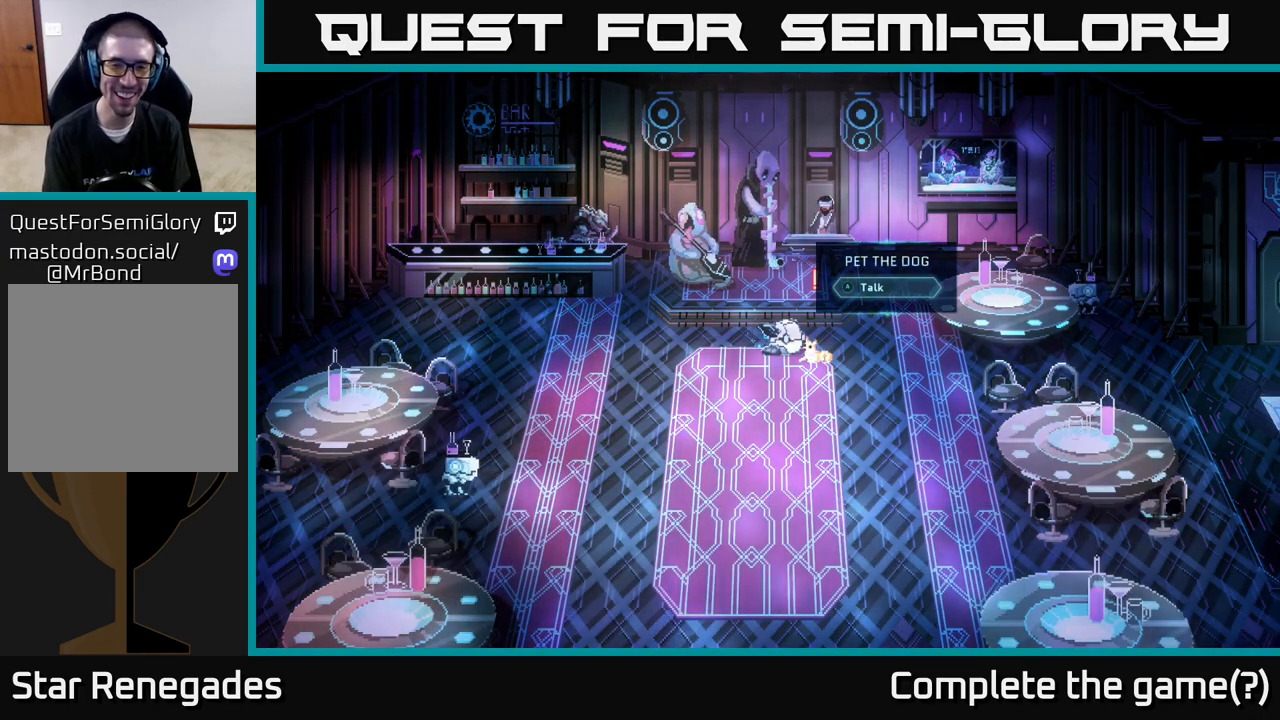
{"buttons": [], "left_stick": "center", "right_stick": "center", "events": [[150, "A", "down"], [250, "A", "up"]]}
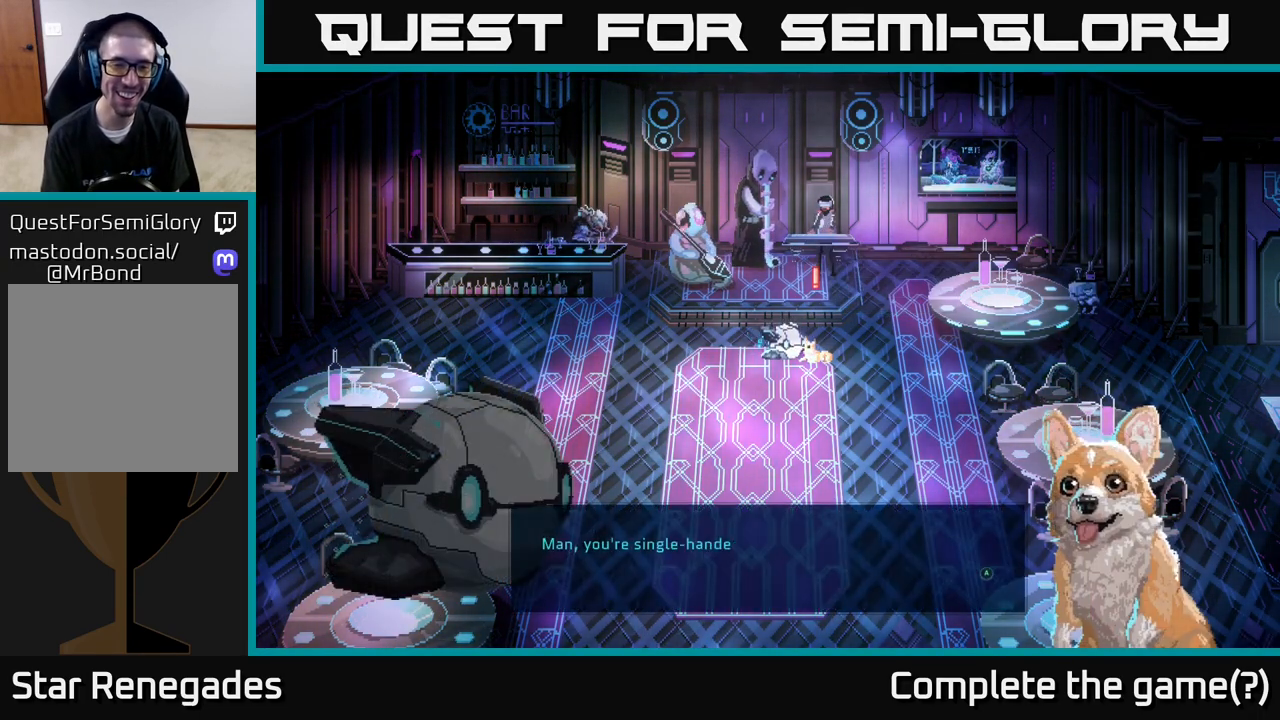
{"buttons": [], "left_stick": "center", "right_stick": "center", "events": []}
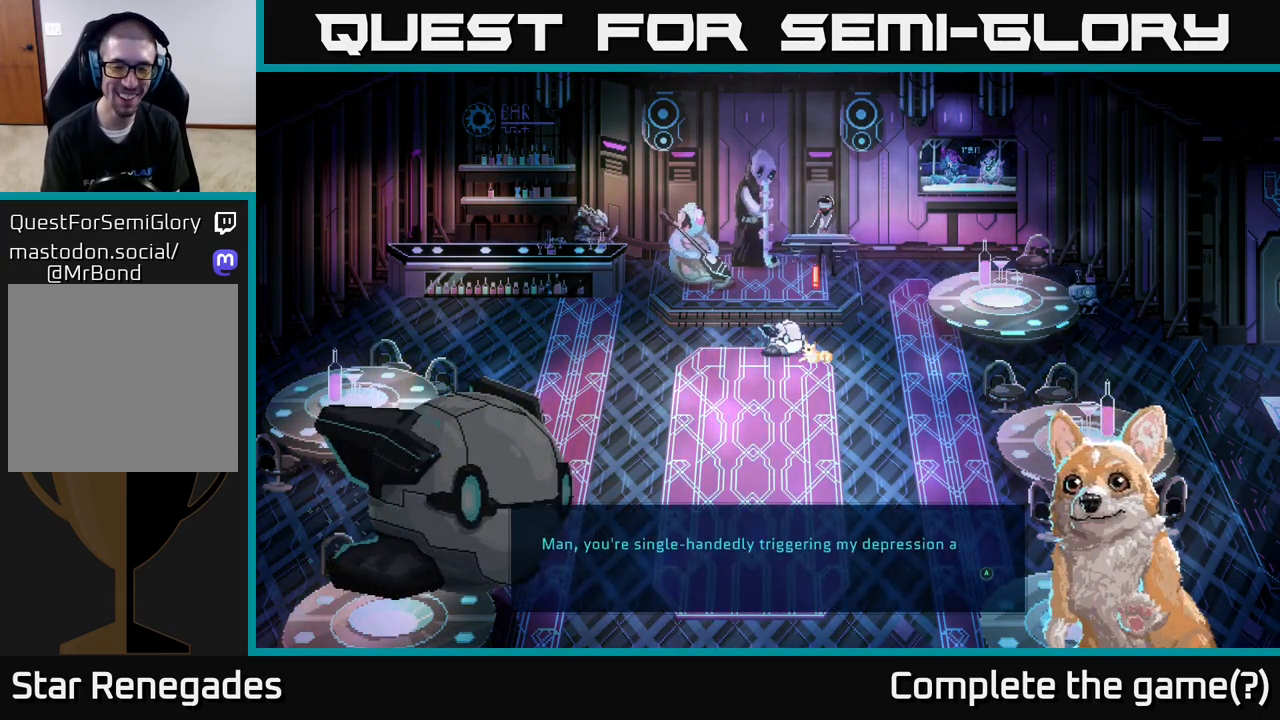
{"buttons": [], "left_stick": "center", "right_stick": "center", "events": []}
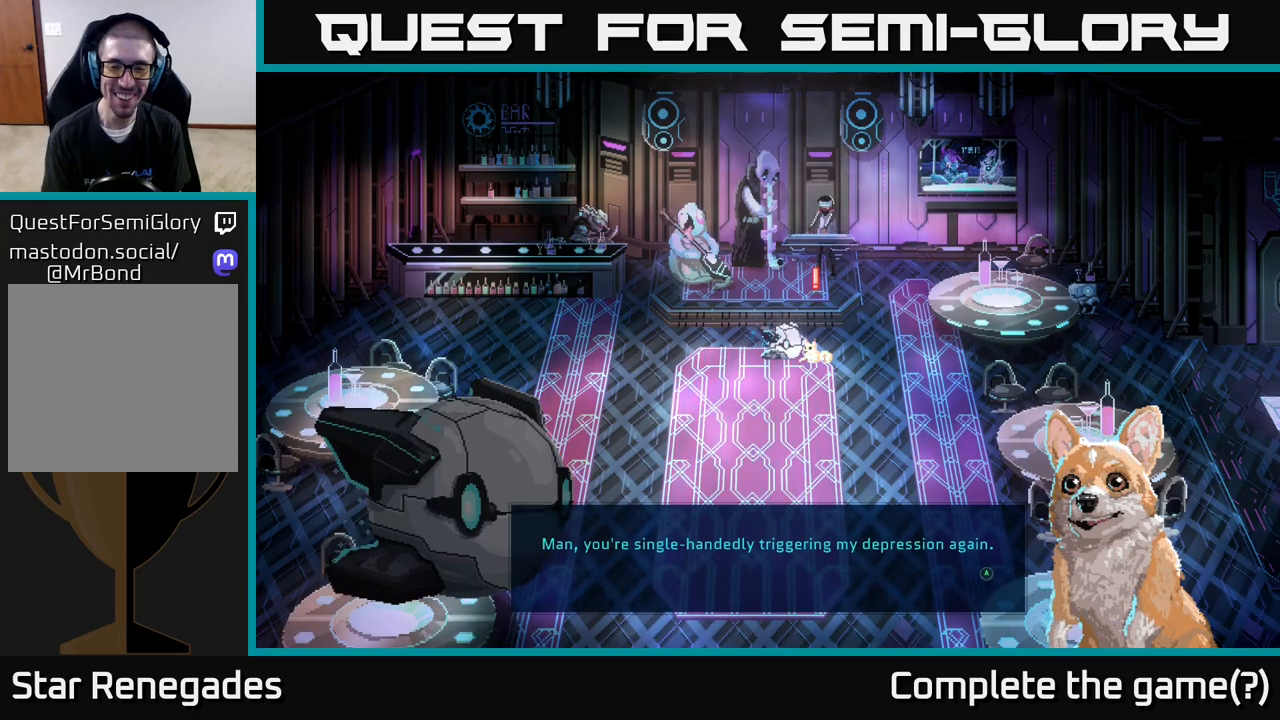
{"buttons": [], "left_stick": "center", "right_stick": "center", "events": [[233, "A", "down"], [367, "A", "up"]]}
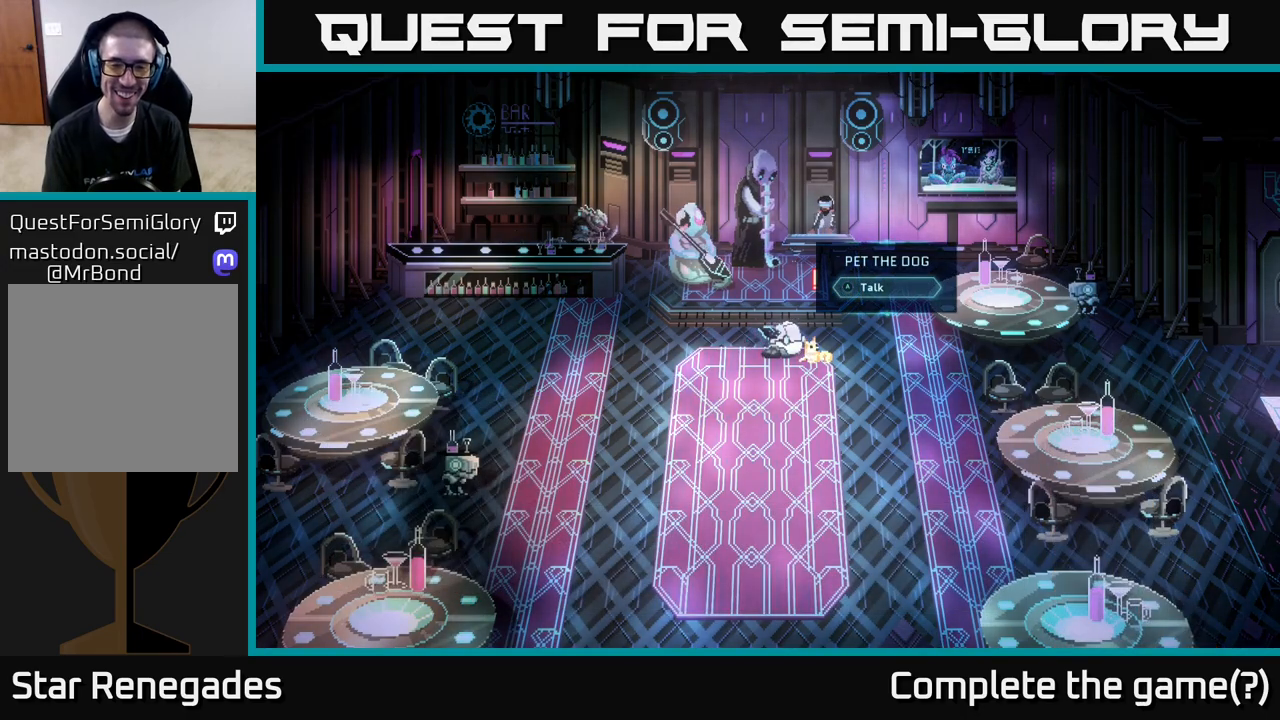
{"buttons": [], "left_stick": "center", "right_stick": "center", "events": [[83, "A", "down"], [217, "A", "up"]]}
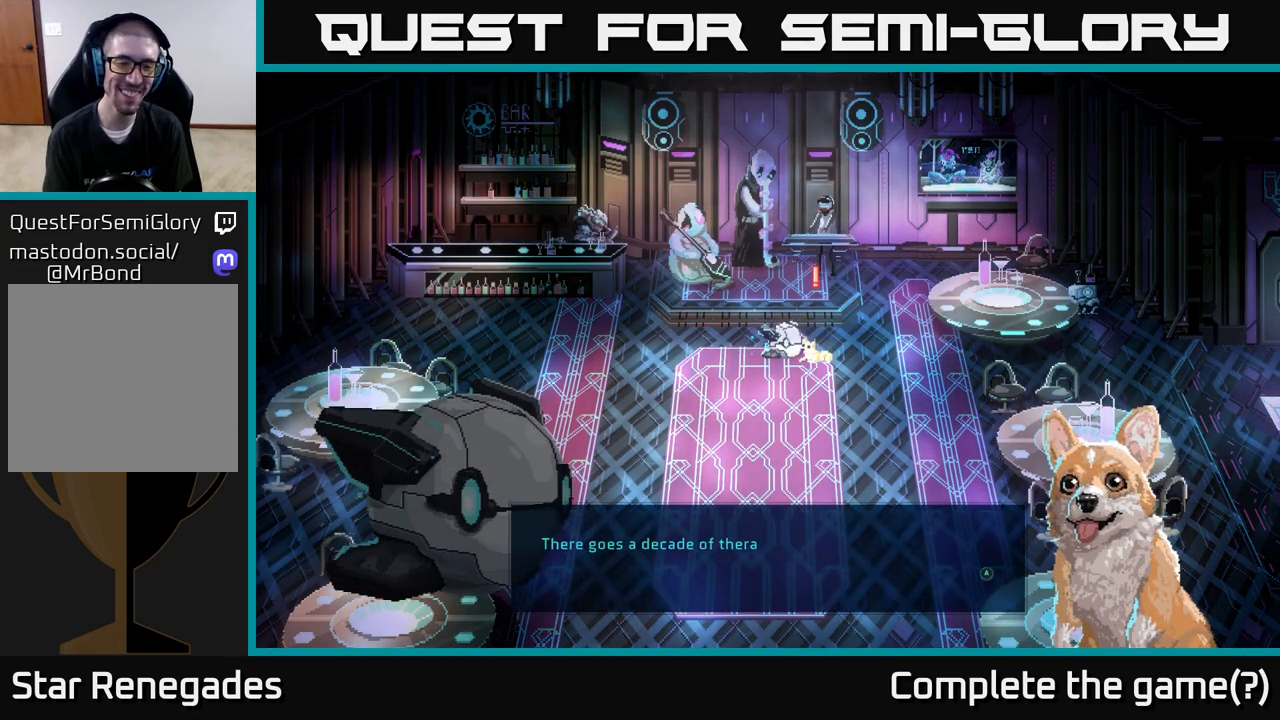
{"buttons": [], "left_stick": "center", "right_stick": "center", "events": []}
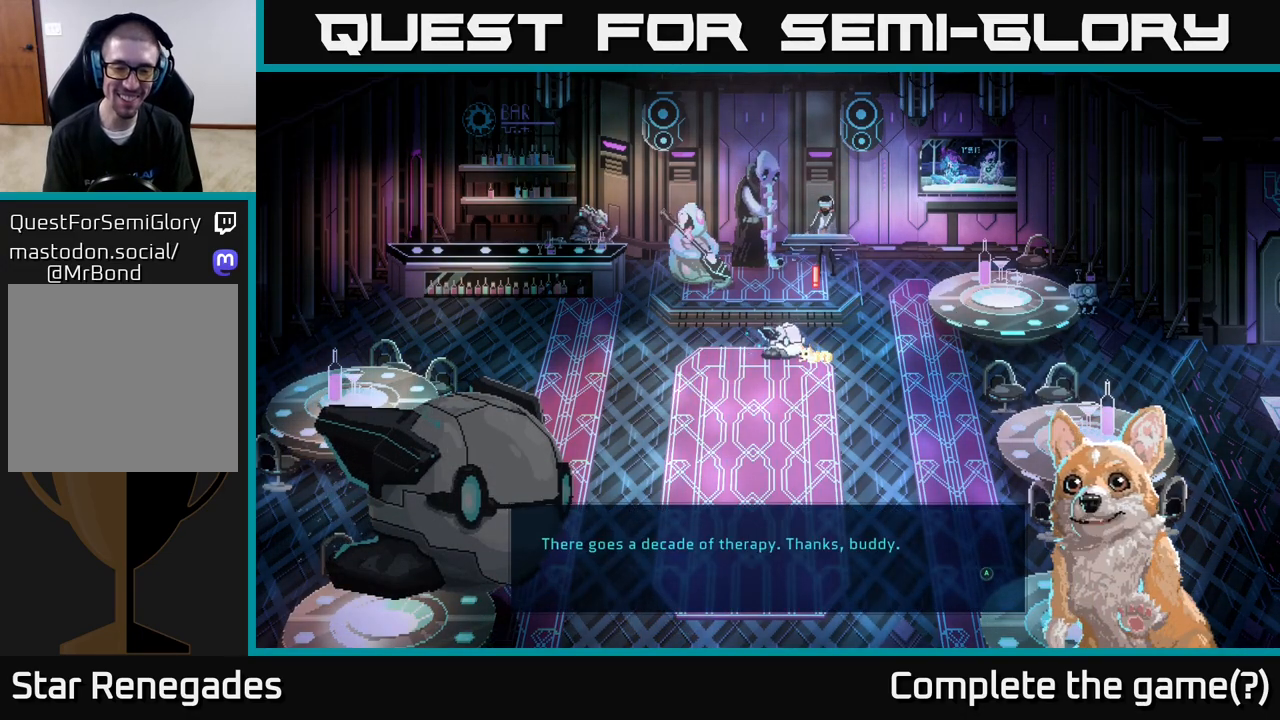
{"buttons": [], "left_stick": "center", "right_stick": "center", "events": [[350, "A", "down"], [483, "A", "up"]]}
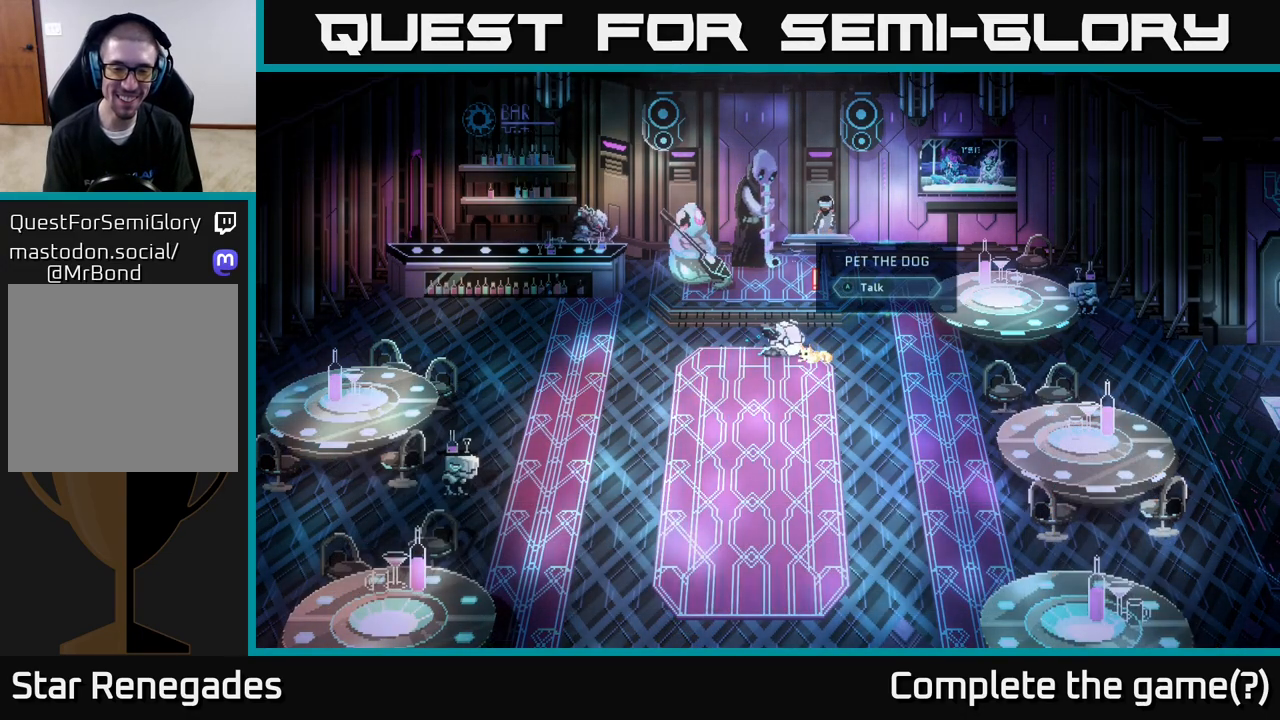
{"buttons": [], "left_stick": "center", "right_stick": "center", "events": [[150, "A", "down"], [300, "A", "up"]]}
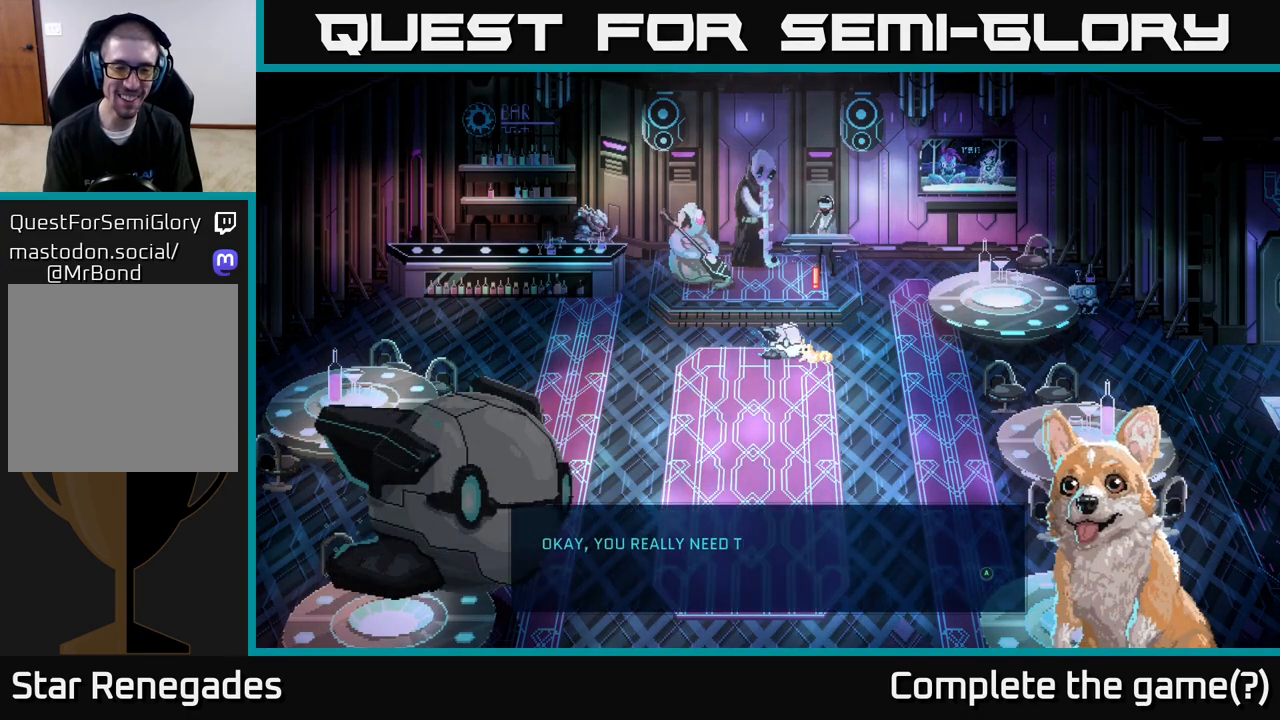
{"buttons": [], "left_stick": "center", "right_stick": "center", "events": []}
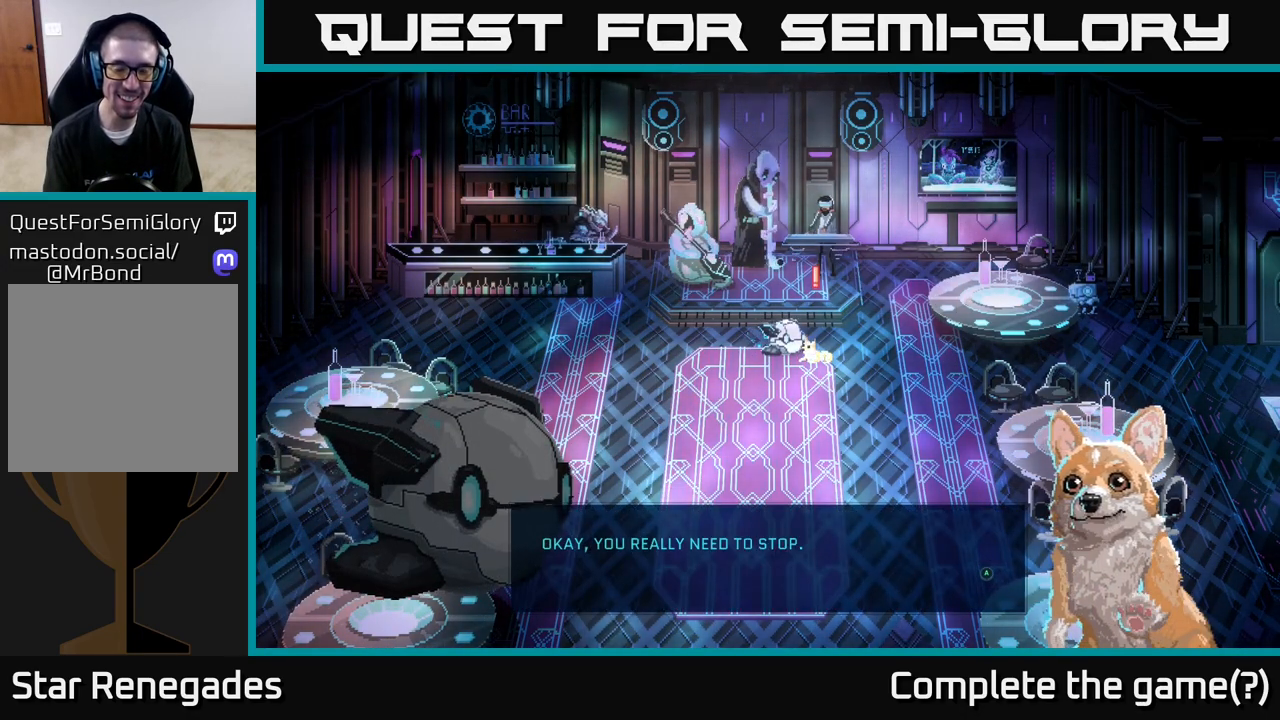
{"buttons": [], "left_stick": "center", "right_stick": "center", "events": [[83, "A", "down"], [200, "A", "up"], [300, "A", "down"], [400, "A", "up"]]}
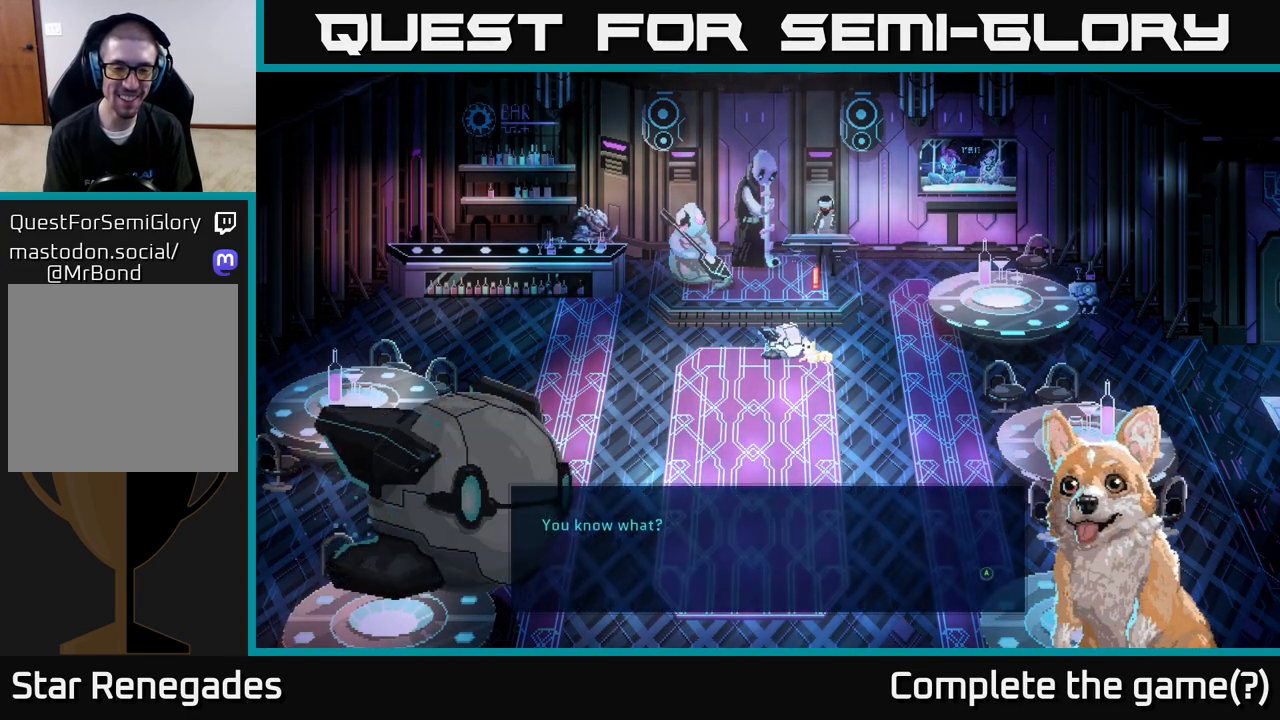
{"buttons": [], "left_stick": "center", "right_stick": "center", "events": []}
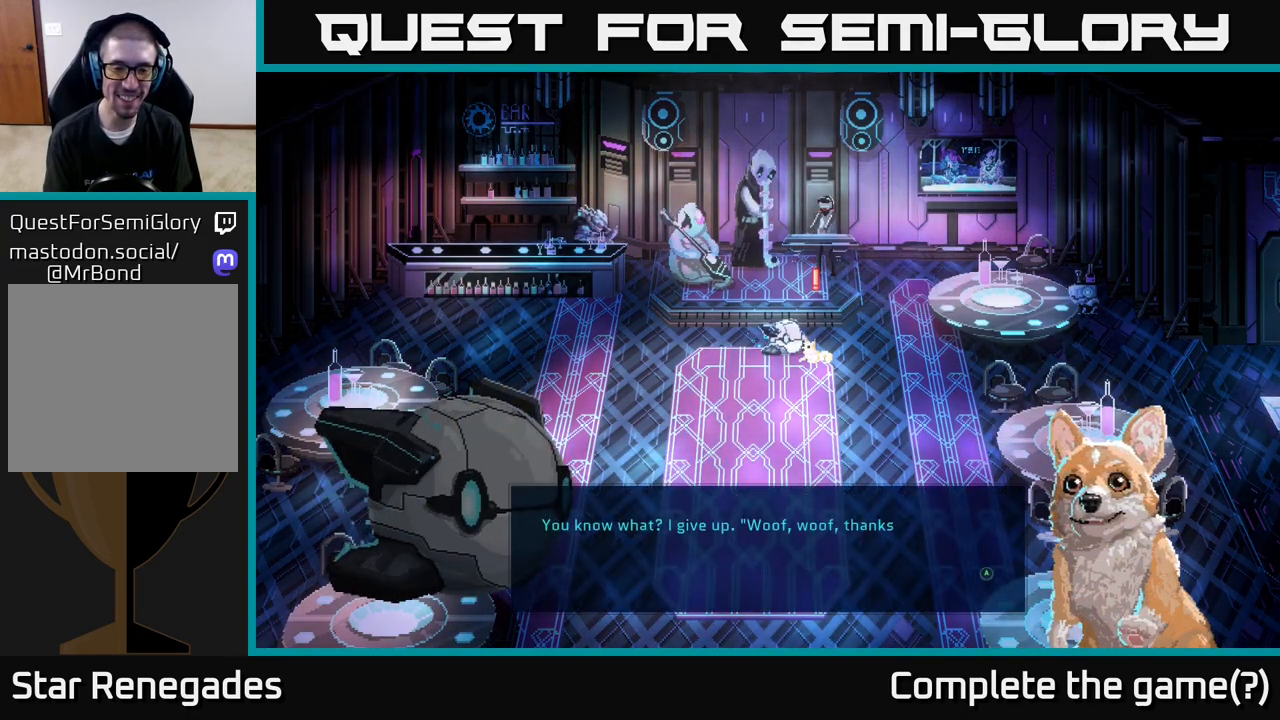
{"buttons": [], "left_stick": "center", "right_stick": "center", "events": []}
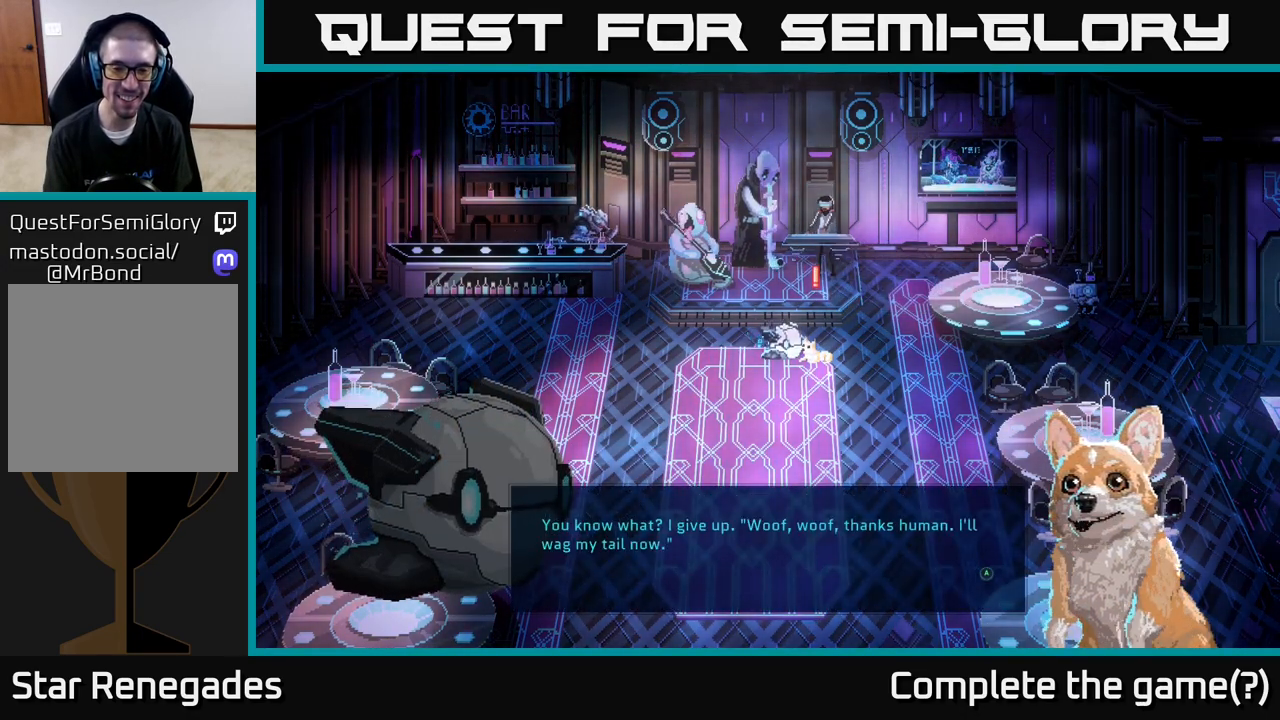
{"buttons": [], "left_stick": "center", "right_stick": "center", "events": []}
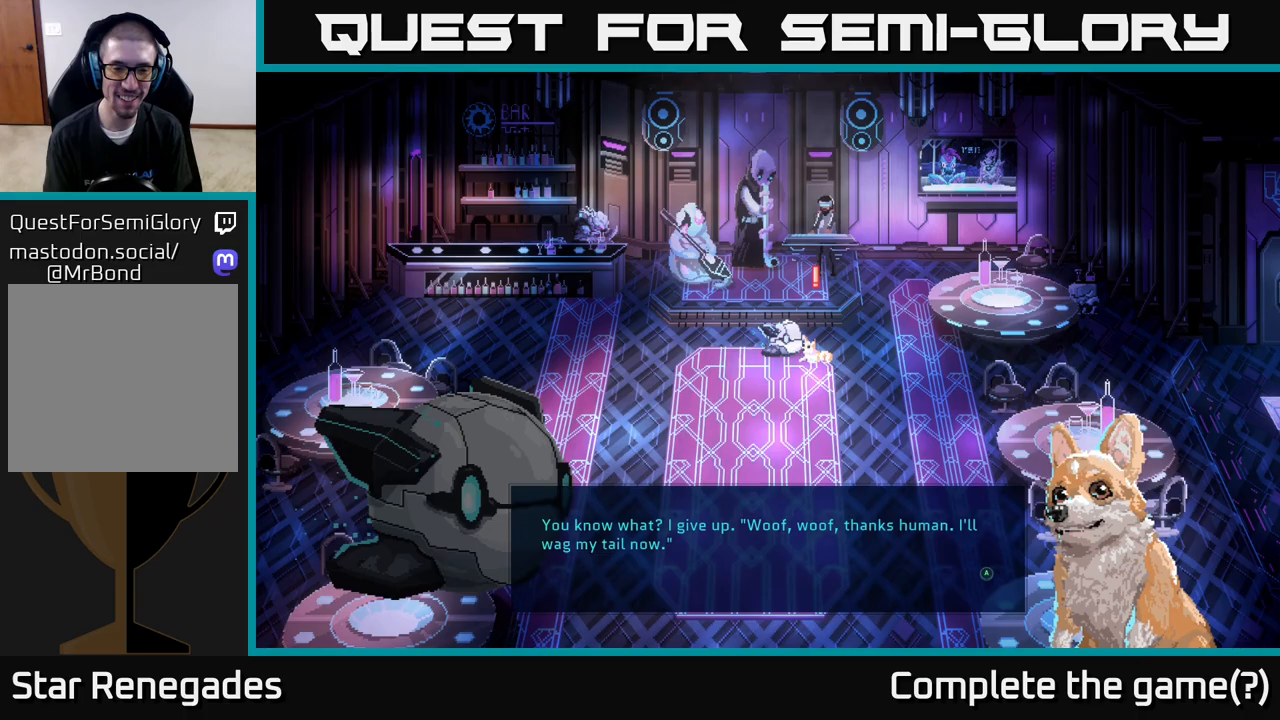
{"buttons": [], "left_stick": "center", "right_stick": "center", "events": [[267, "A", "down"], [450, "A", "up"]]}
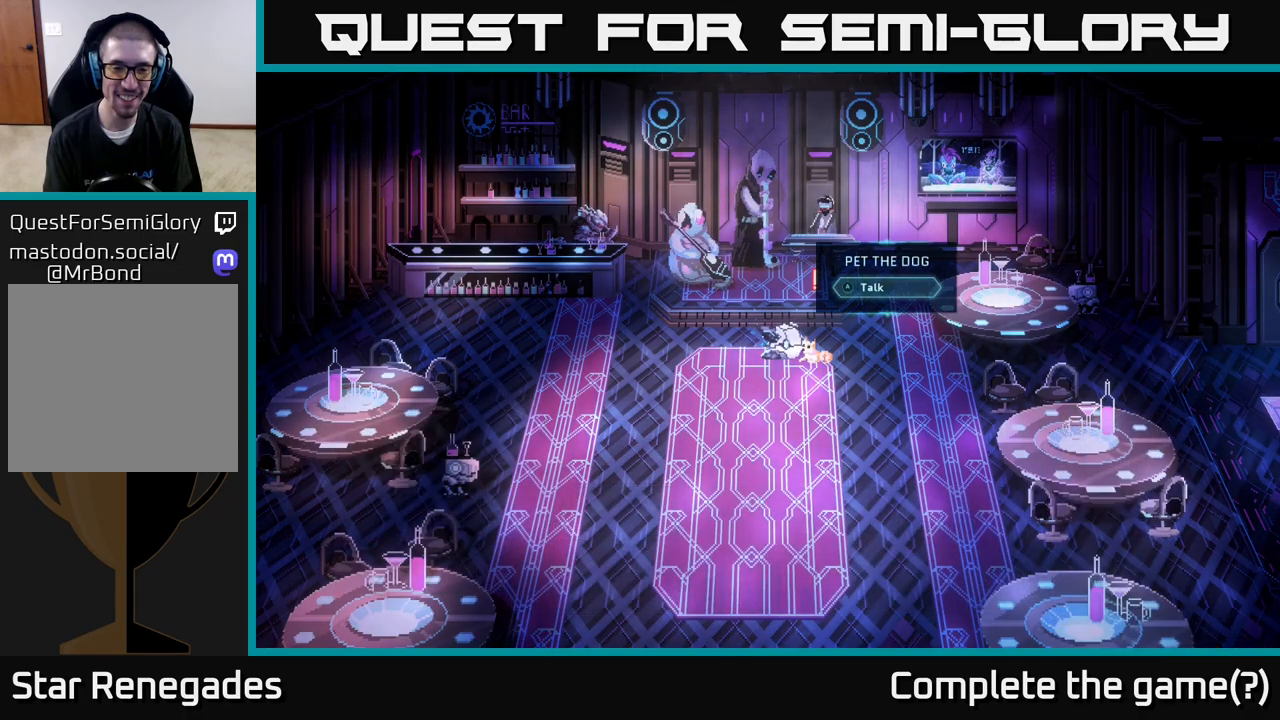
{"buttons": [], "left_stick": "center", "right_stick": "center", "events": [[83, "A", "down"], [250, "A", "up"]]}
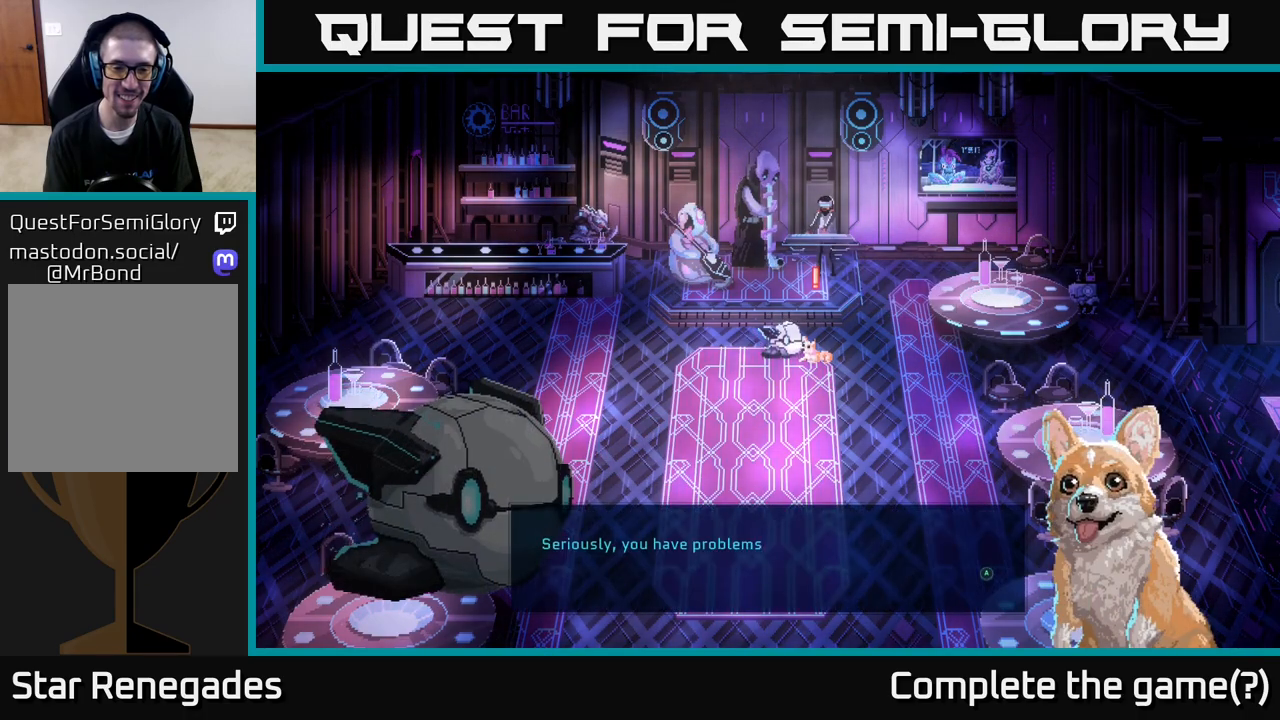
{"buttons": ["A"], "left_stick": "center", "right_stick": "center", "events": [[400, "A", "down"]]}
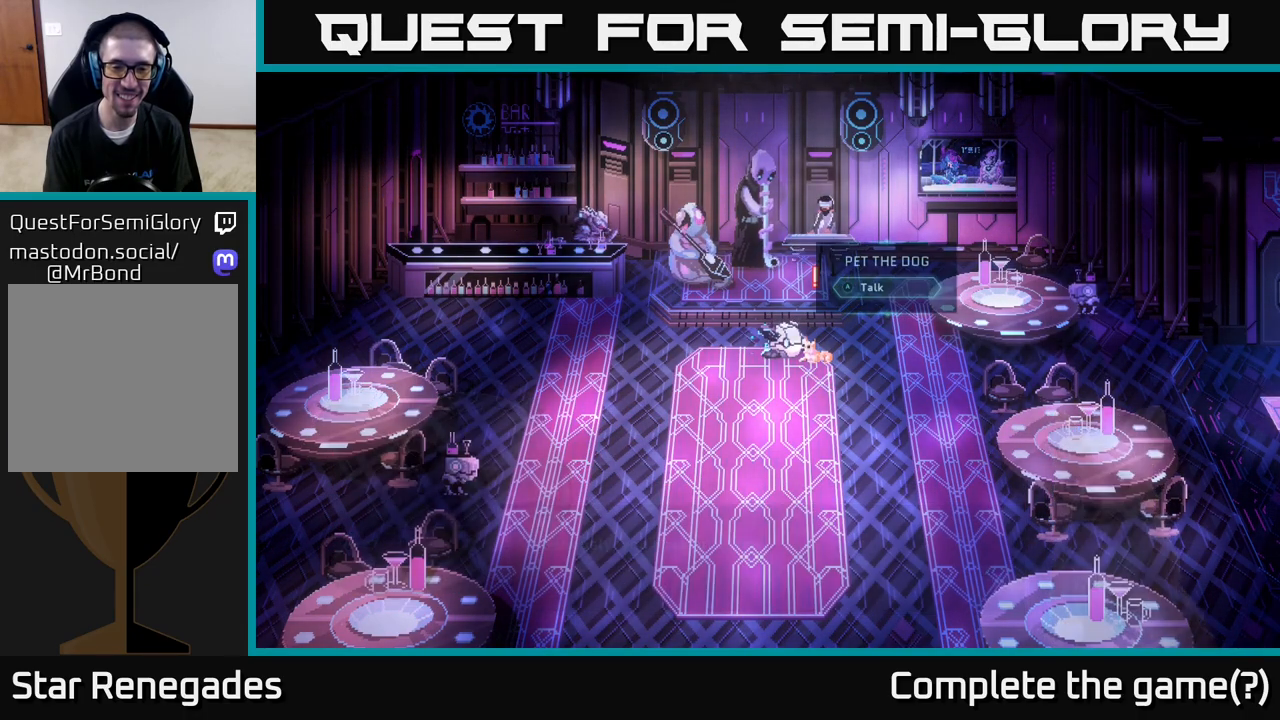
{"buttons": [], "left_stick": "center", "right_stick": "center", "events": [[17, "A", "up"], [100, "A", "down"], [217, "A", "up"]]}
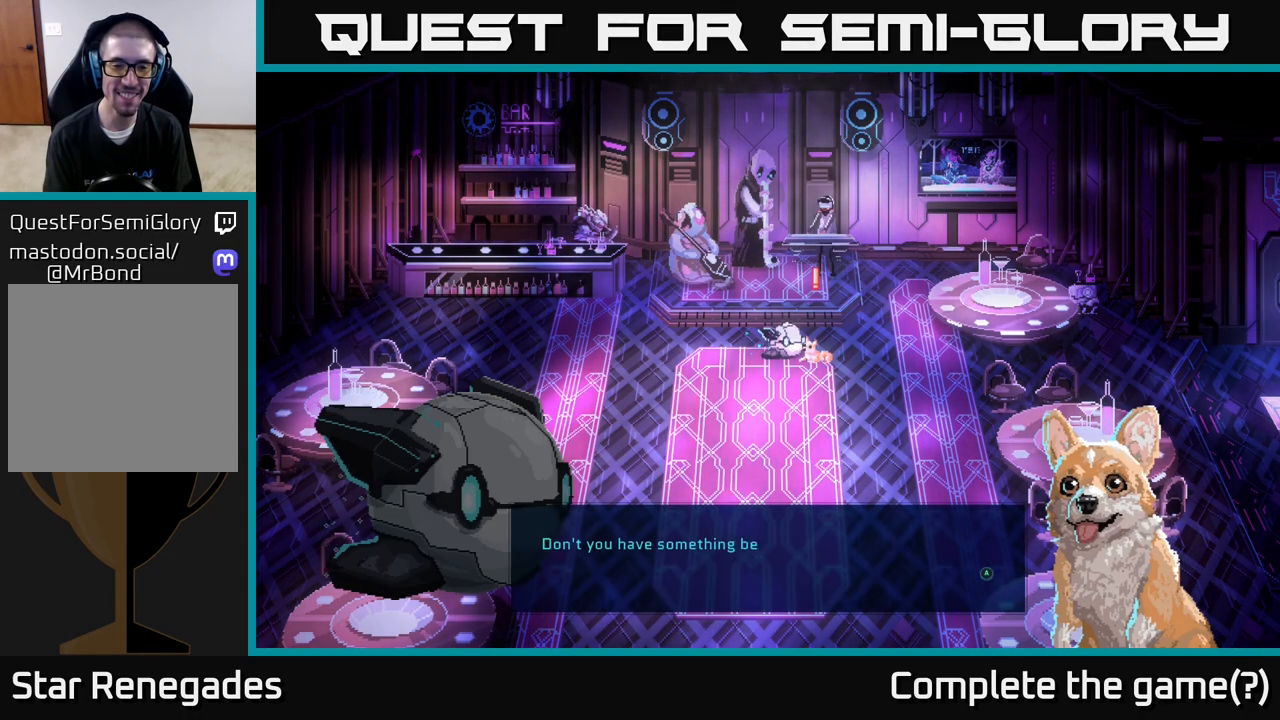
{"buttons": [], "left_stick": "center", "right_stick": "center", "events": []}
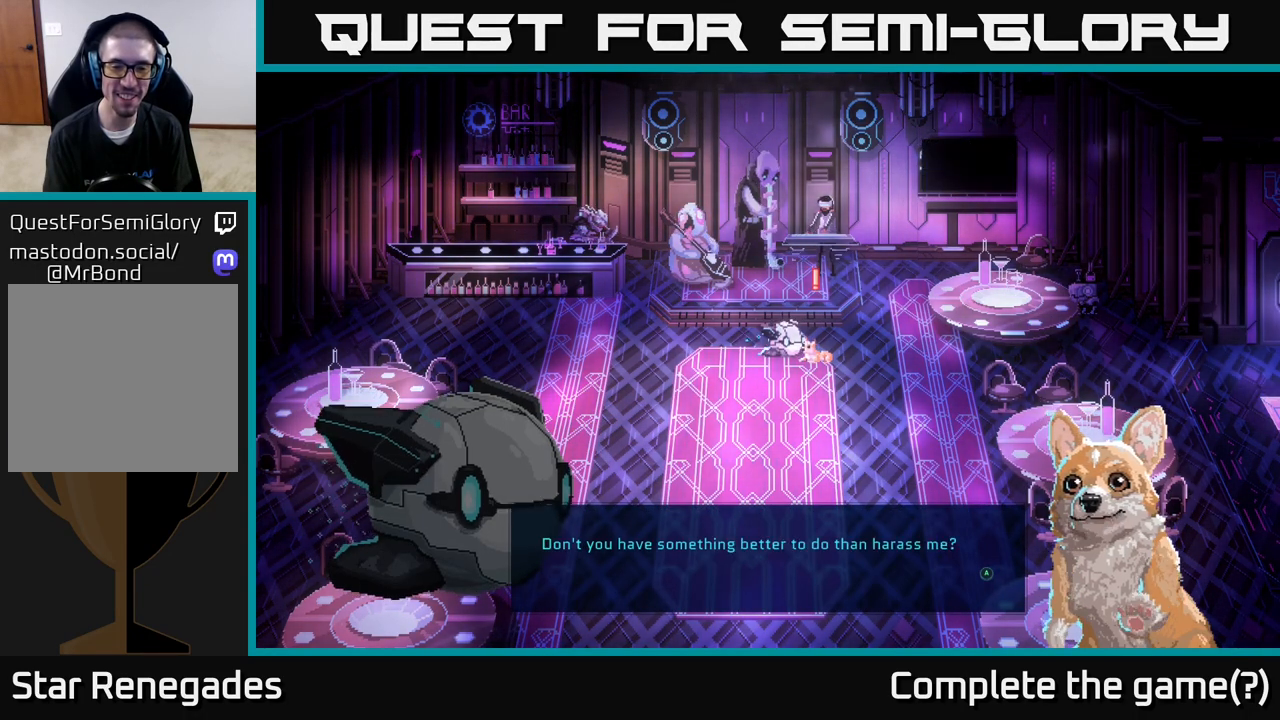
{"buttons": [], "left_stick": "center", "right_stick": "center", "events": []}
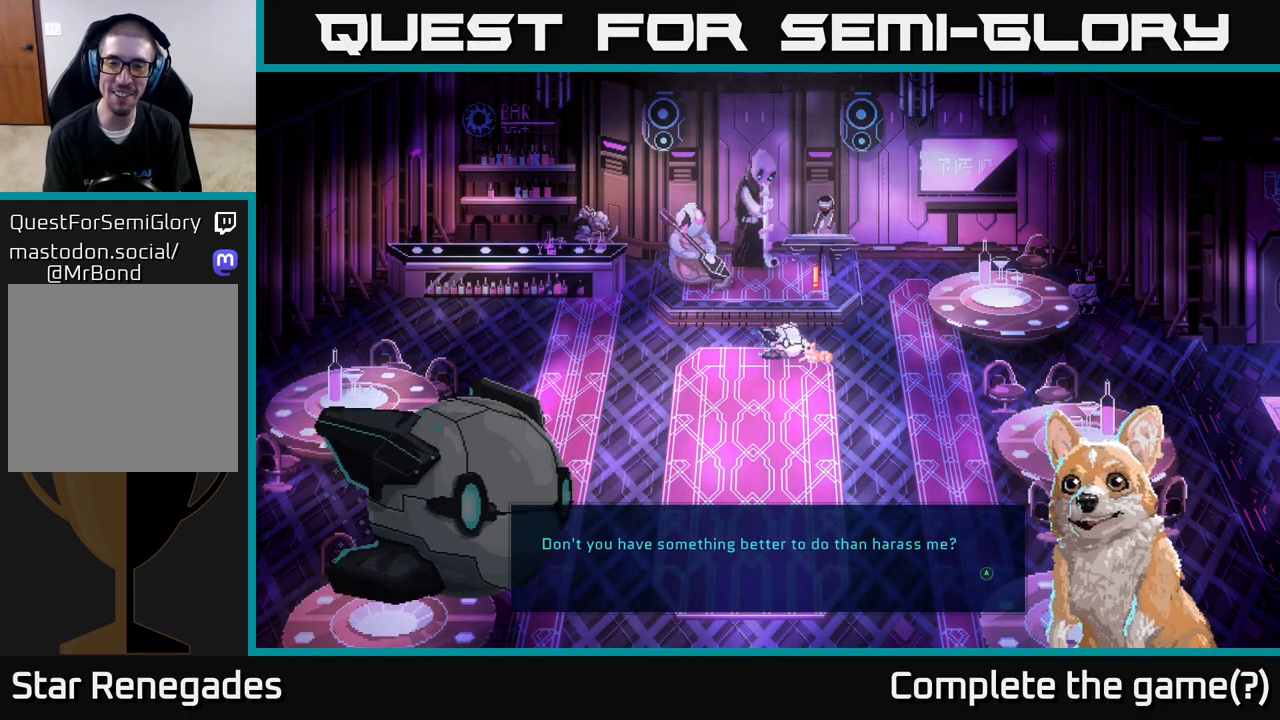
{"buttons": [], "left_stick": "center", "right_stick": "center", "events": []}
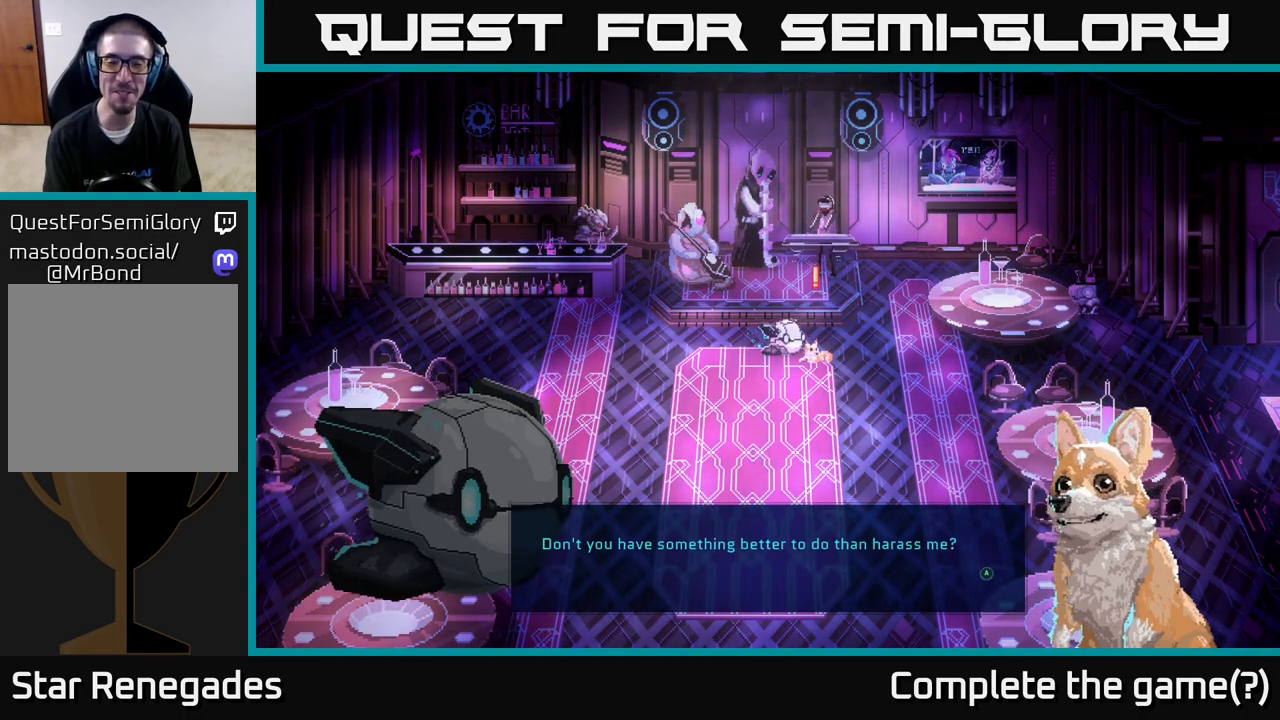
{"buttons": [], "left_stick": "center", "right_stick": "center", "events": []}
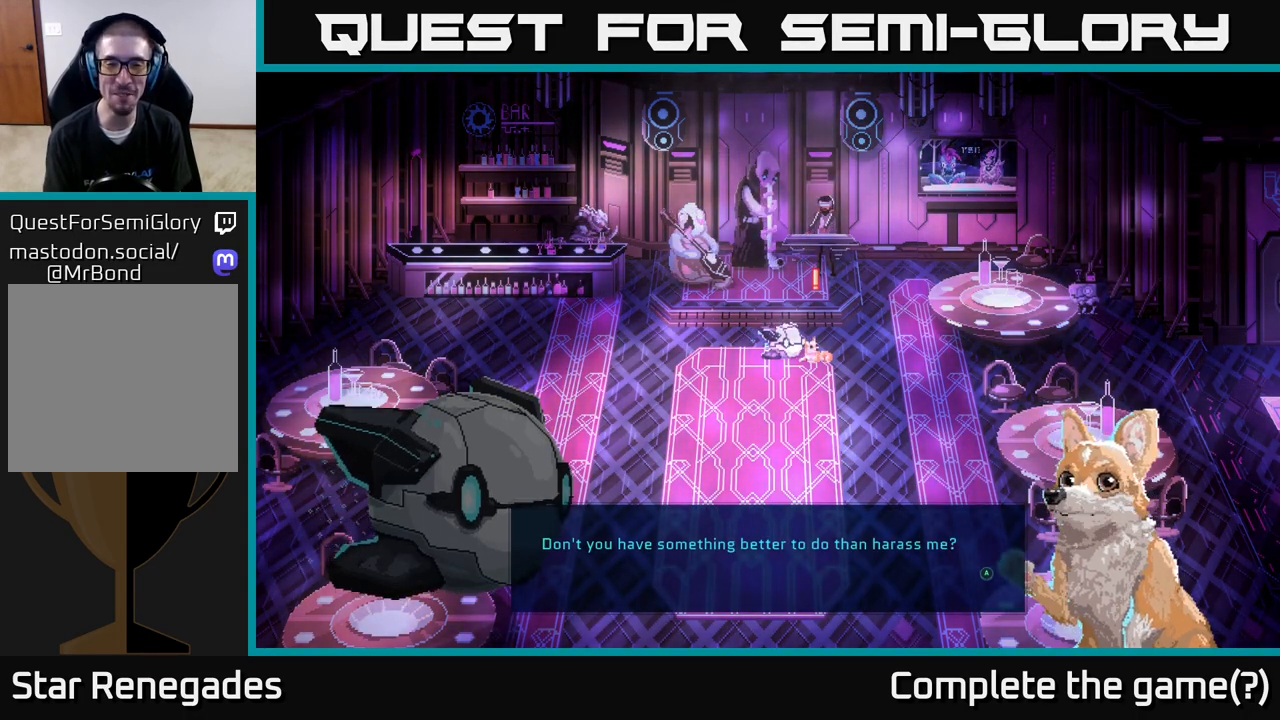
{"buttons": ["A"], "left_stick": "center", "right_stick": "center", "events": [[467, "A", "down"]]}
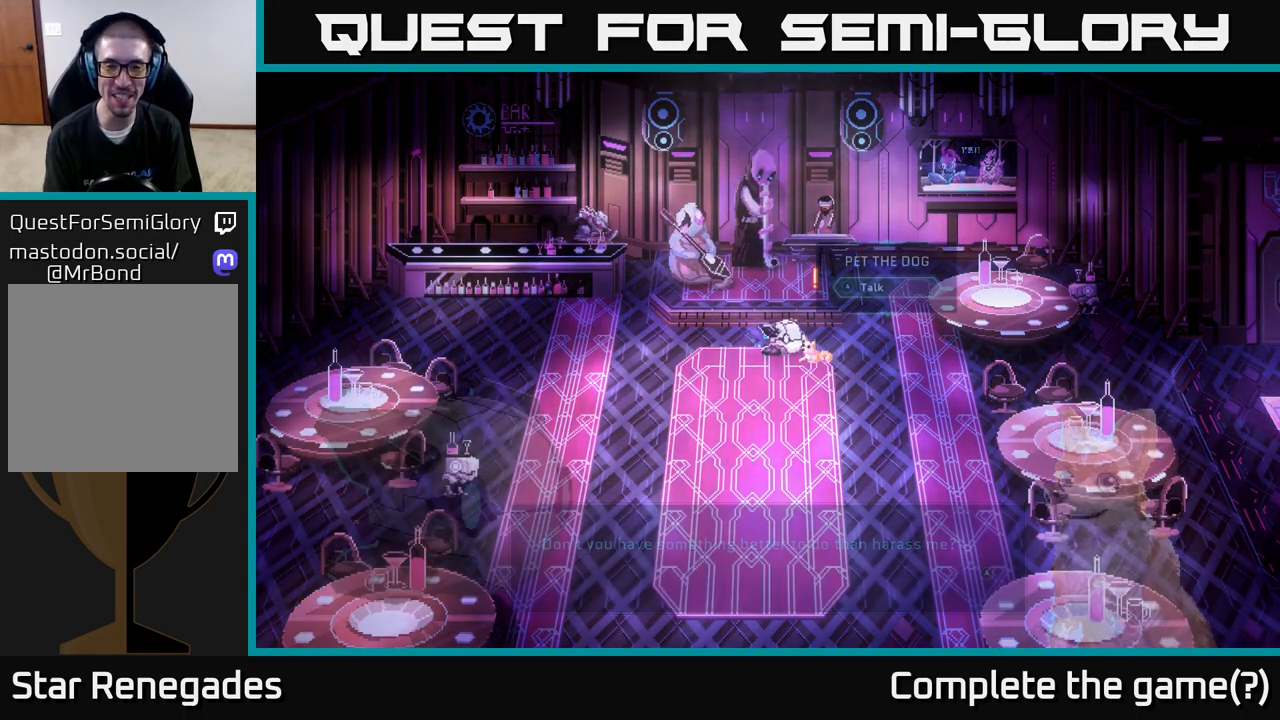
{"buttons": [], "left_stick": "center", "right_stick": "center", "events": [[83, "A", "up"]]}